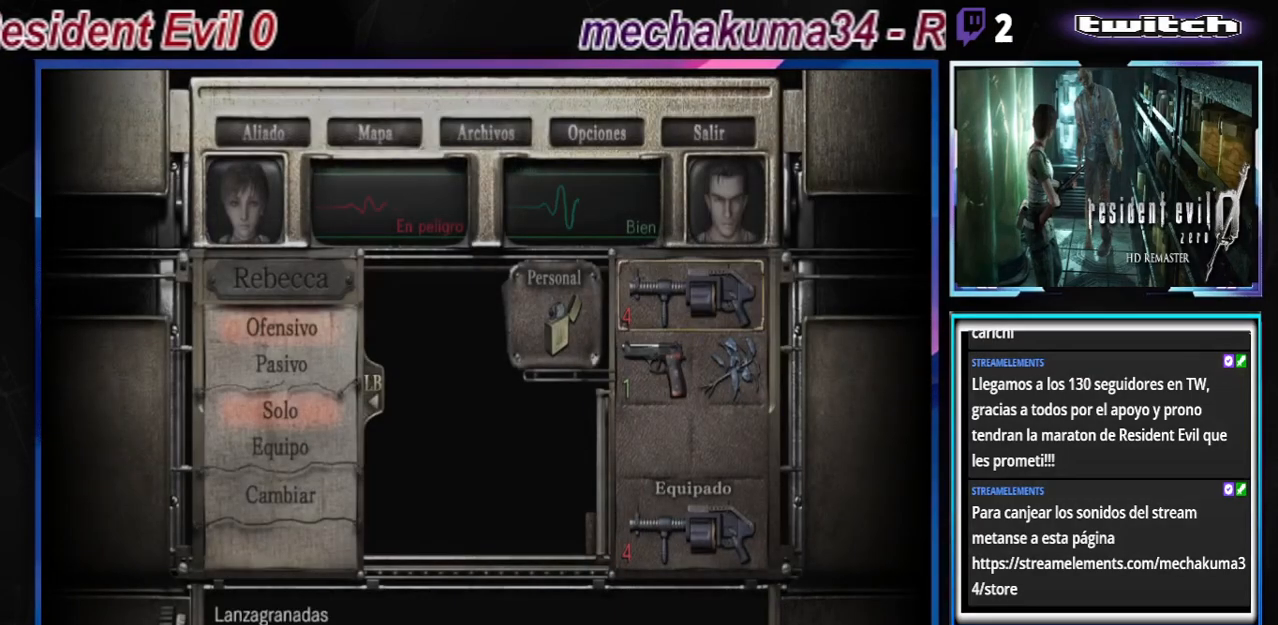
Gameplay with a controller (Xbox layout); each line is a JSON object with the inputs held at the frame after it. "events" lists button and stick changes between this image and that frame as [ms after this image, input, new state], when the widget could be followed in between. Not read: L3 R3 right_stick.
{"buttons": [], "left_stick": "center", "events": []}
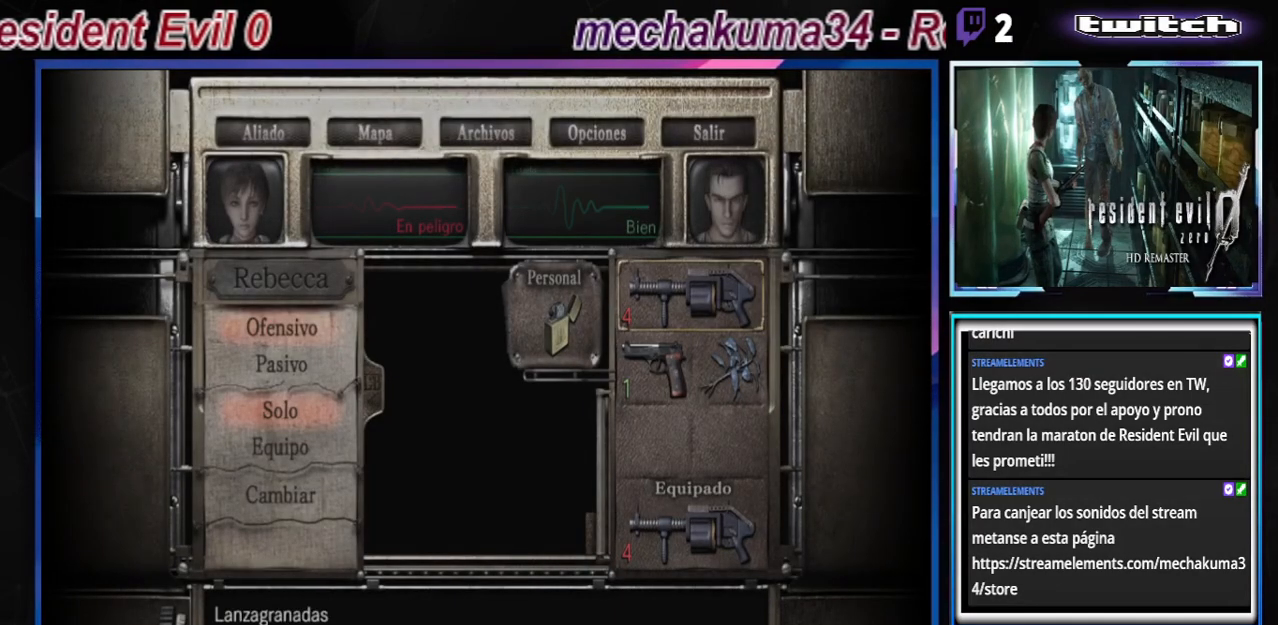
{"buttons": ["B"], "left_stick": "center", "events": [[133, "B", "down"], [233, "B", "up"], [300, "B", "down"], [400, "B", "up"], [467, "B", "down"]]}
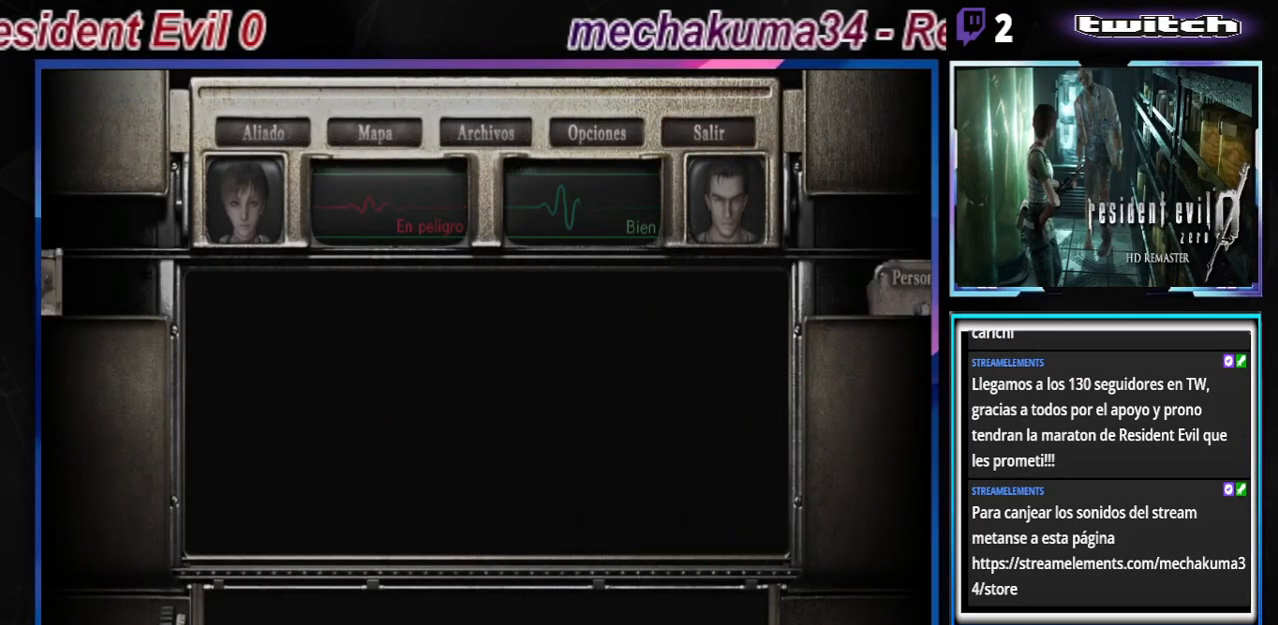
{"buttons": ["B"], "left_stick": "center", "events": [[67, "B", "up"], [133, "B", "down"], [300, "B", "up"], [367, "B", "down"]]}
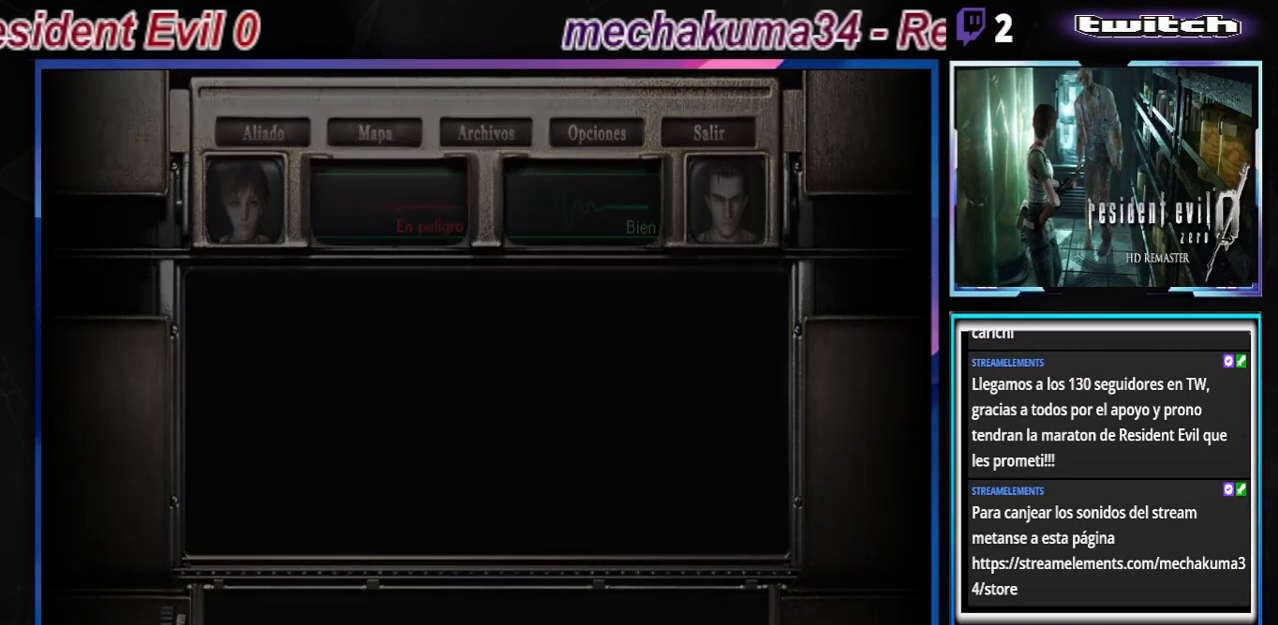
{"buttons": [], "left_stick": "center", "events": [[33, "B", "up"]]}
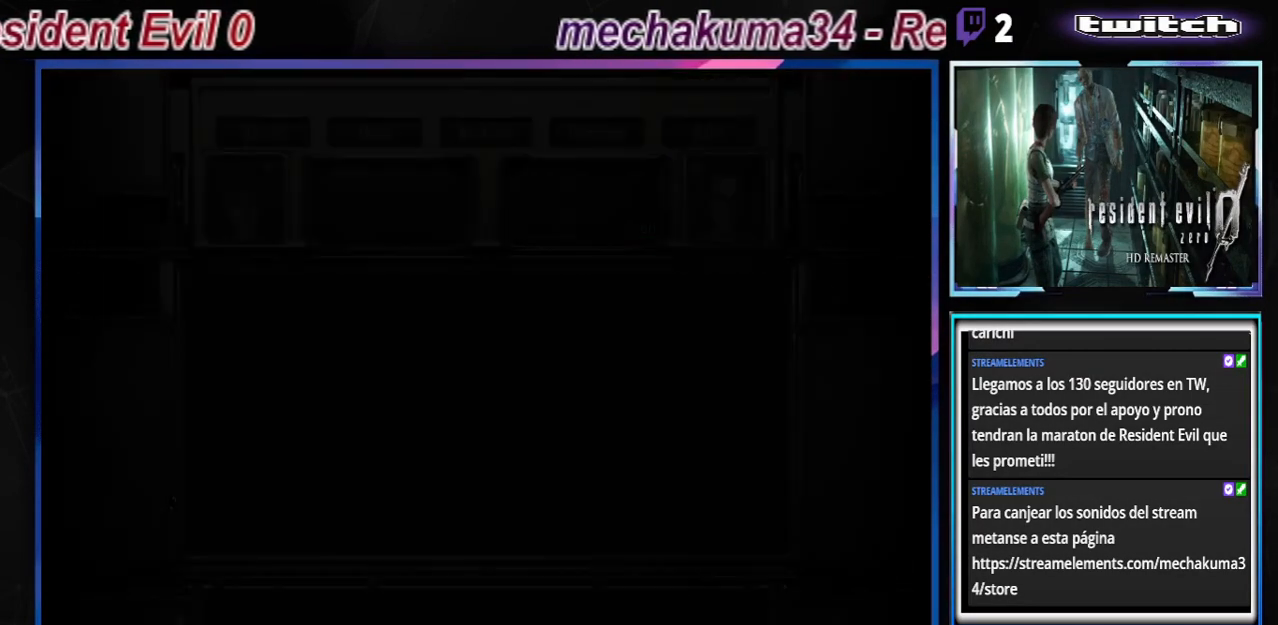
{"buttons": [], "left_stick": "center", "events": [[67, "left_stick", "right"], [467, "left_stick", "center"]]}
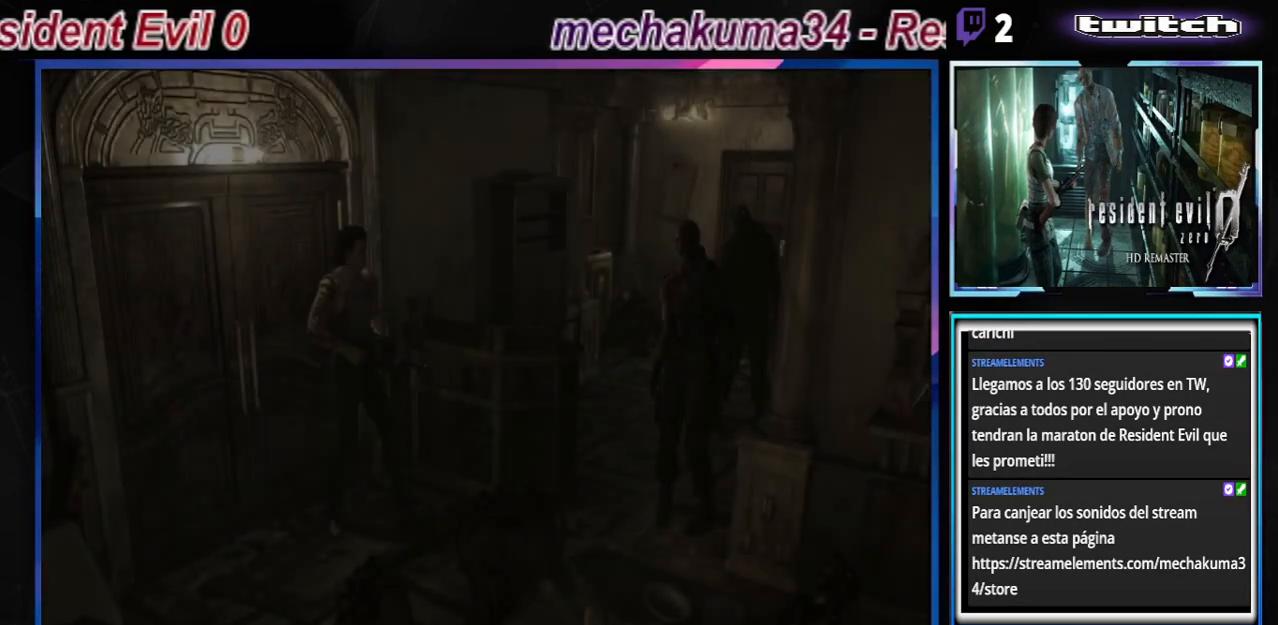
{"buttons": [], "left_stick": "center", "events": []}
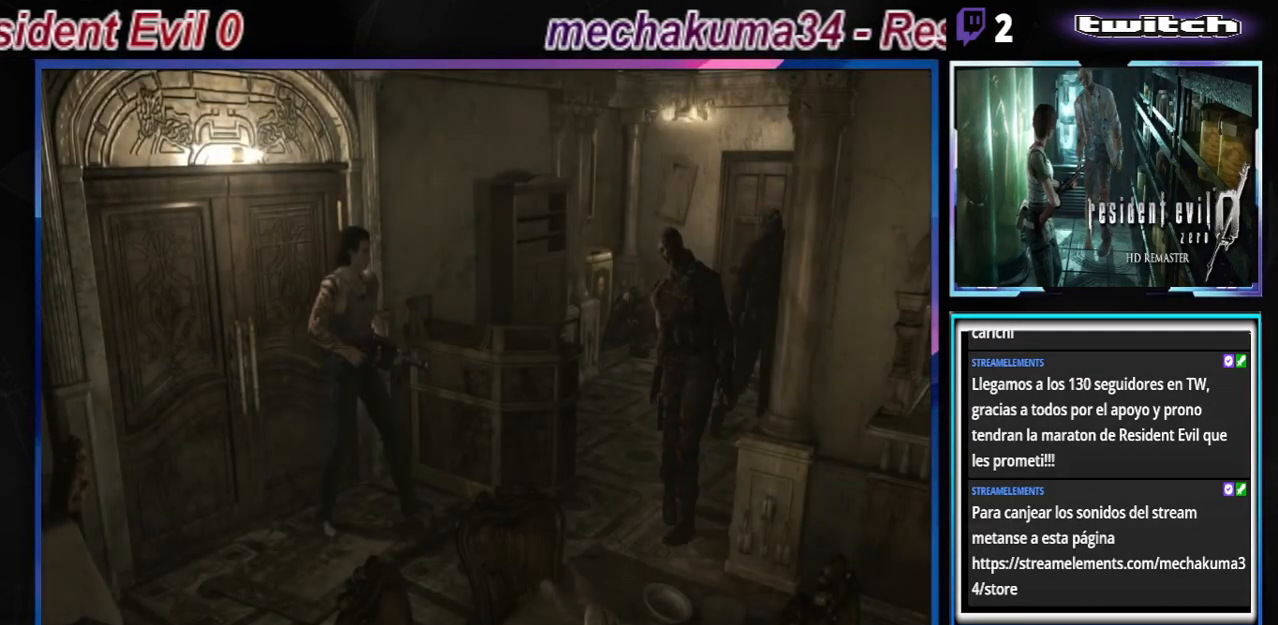
{"buttons": [], "left_stick": "center", "events": []}
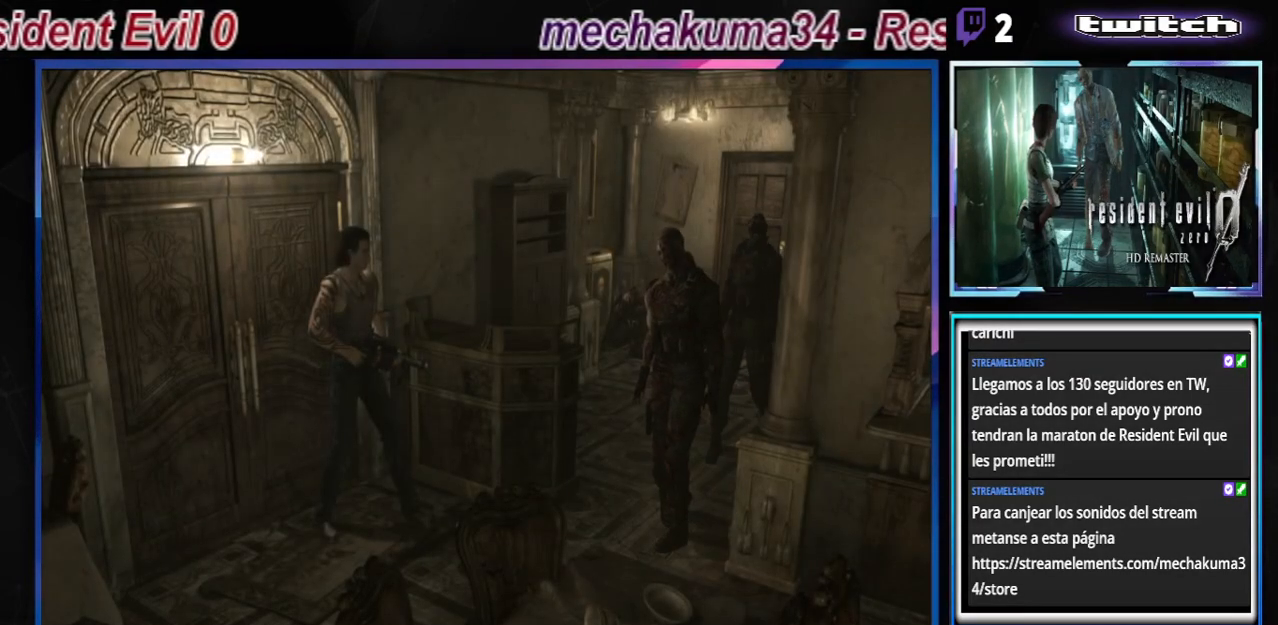
{"buttons": [], "left_stick": "center", "events": [[133, "left_stick", "right"], [467, "left_stick", "center"]]}
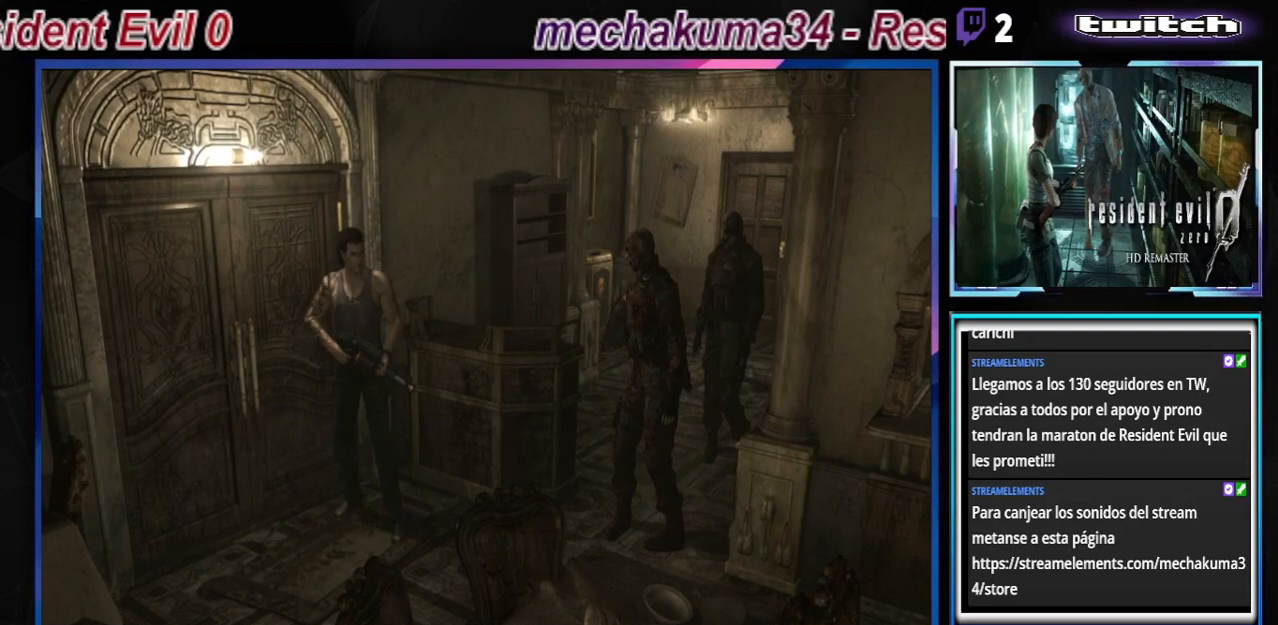
{"buttons": [], "left_stick": "right", "events": [[300, "left_stick", "right"]]}
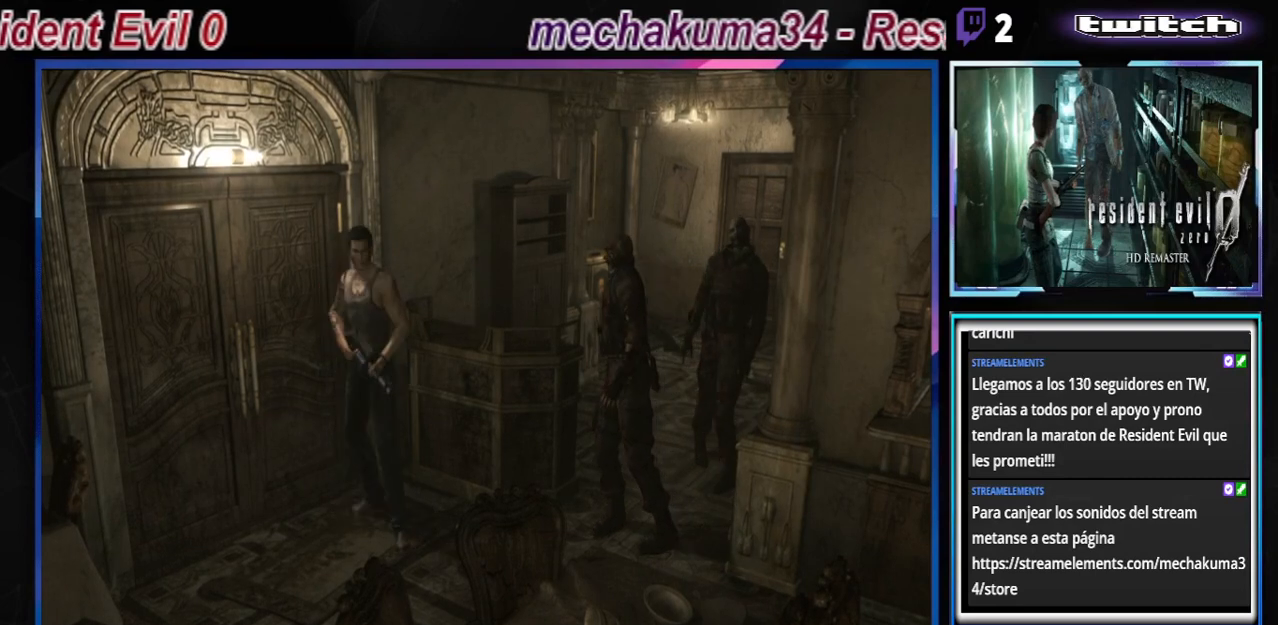
{"buttons": [], "left_stick": "up-right", "events": [[367, "left_stick", "up-right"]]}
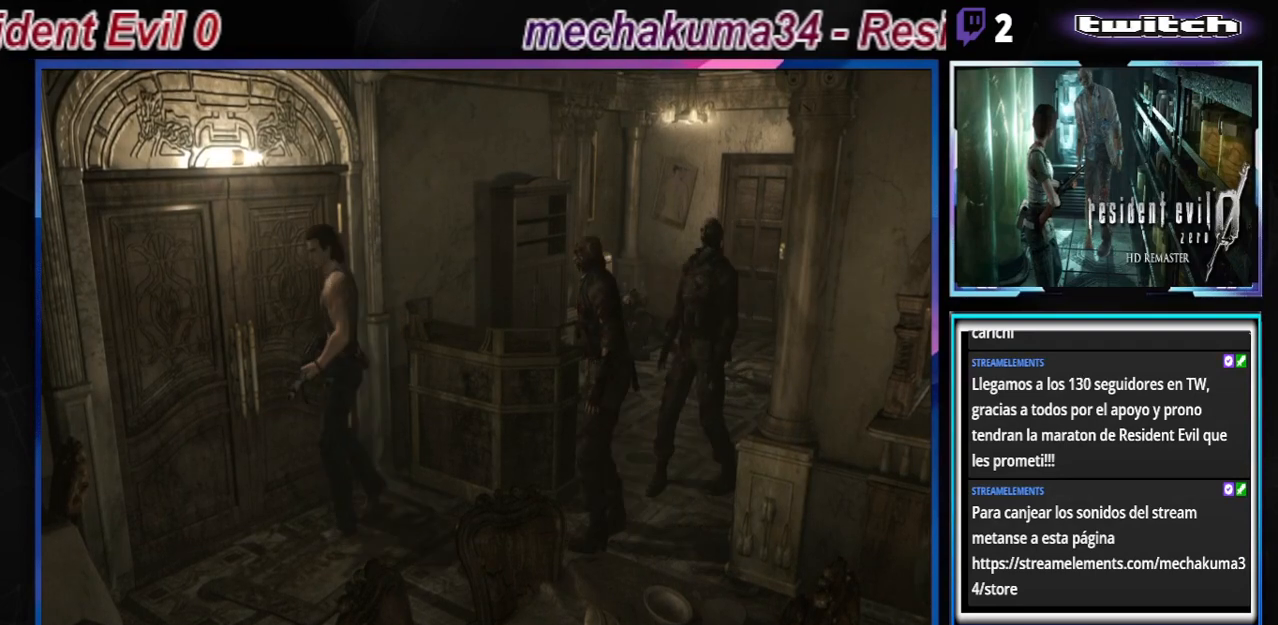
{"buttons": [], "left_stick": "up-left", "events": [[33, "left_stick", "up"], [267, "left_stick", "up-left"]]}
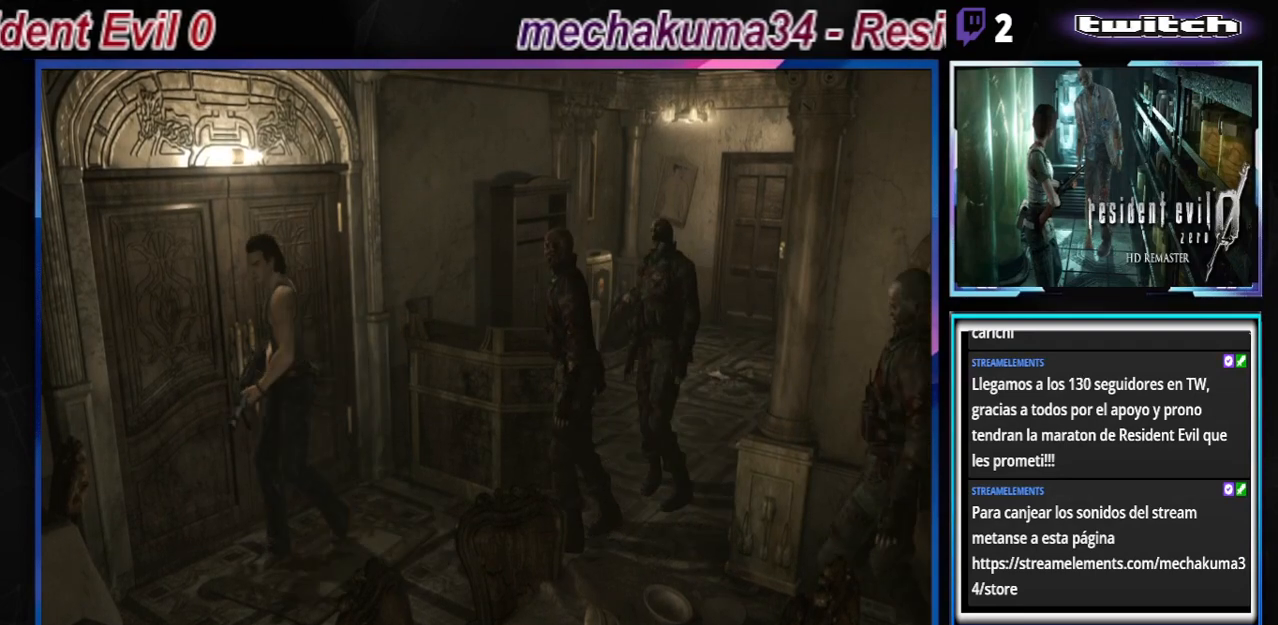
{"buttons": [], "left_stick": "up", "events": [[400, "left_stick", "up"]]}
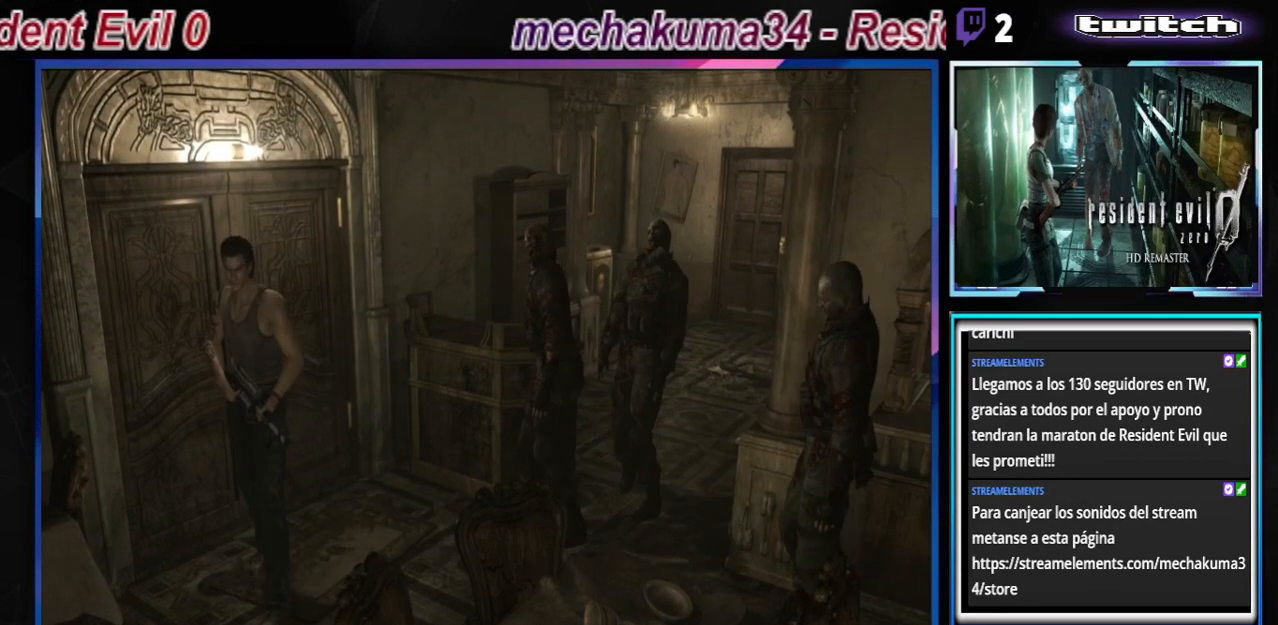
{"buttons": [], "left_stick": "up-left", "events": [[33, "left_stick", "center"], [400, "left_stick", "up"], [500, "left_stick", "up-left"]]}
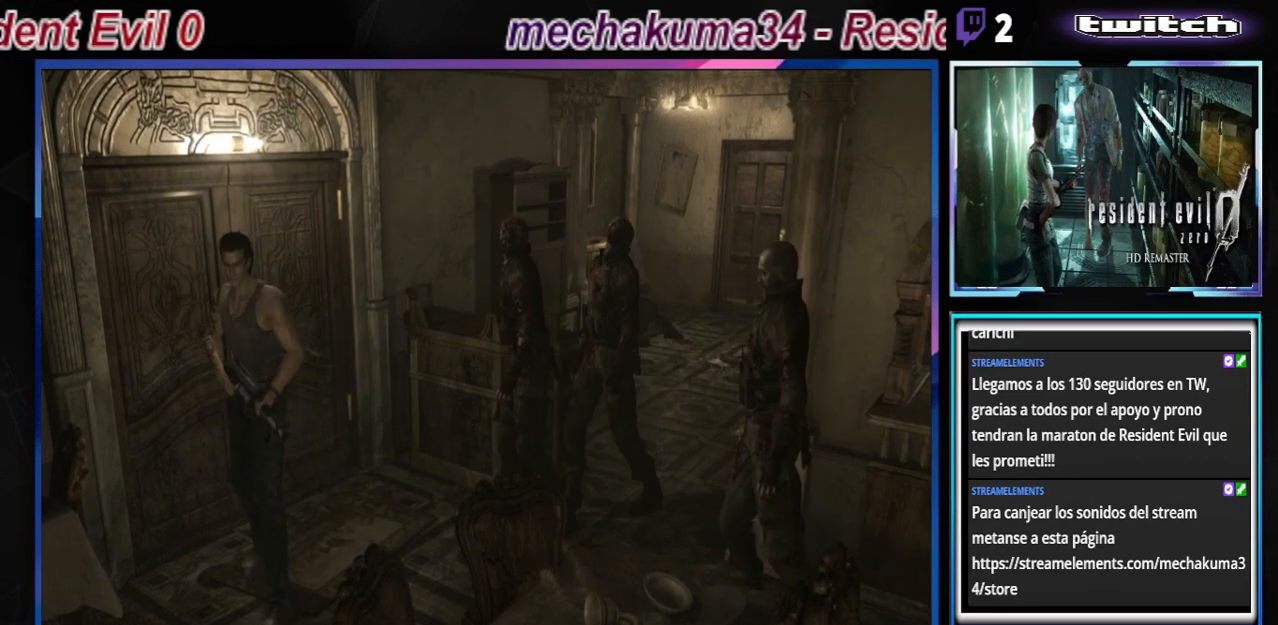
{"buttons": [], "left_stick": "up", "events": [[467, "left_stick", "up"]]}
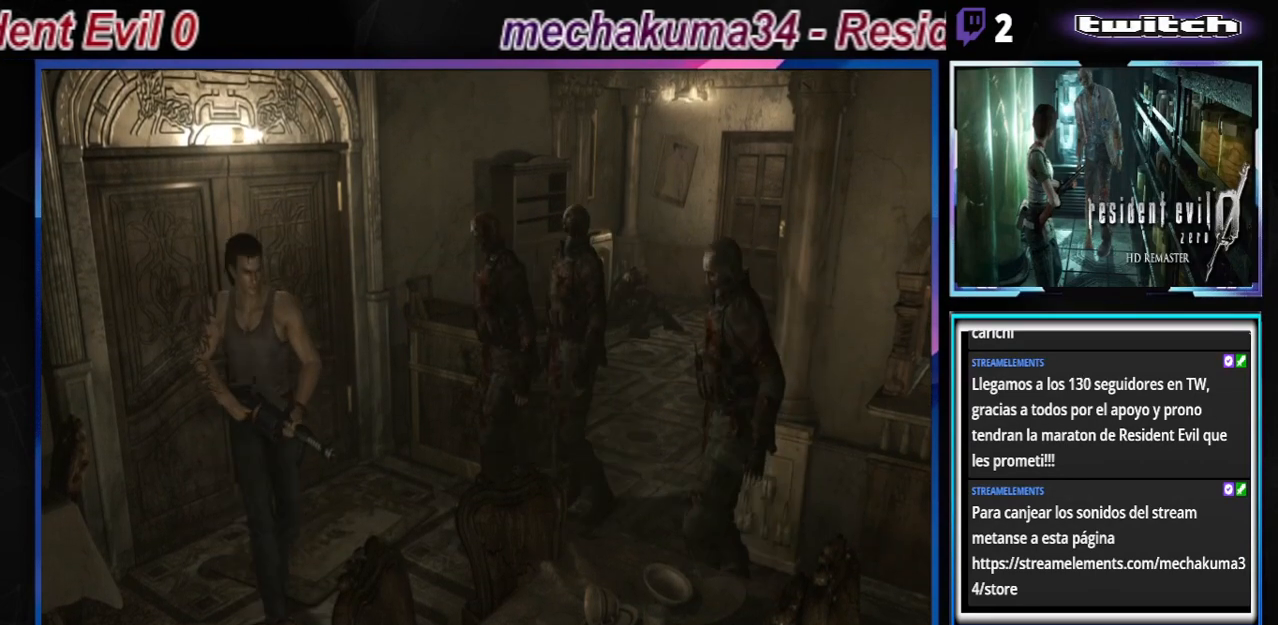
{"buttons": [], "left_stick": "up-right", "events": [[67, "left_stick", "up-right"]]}
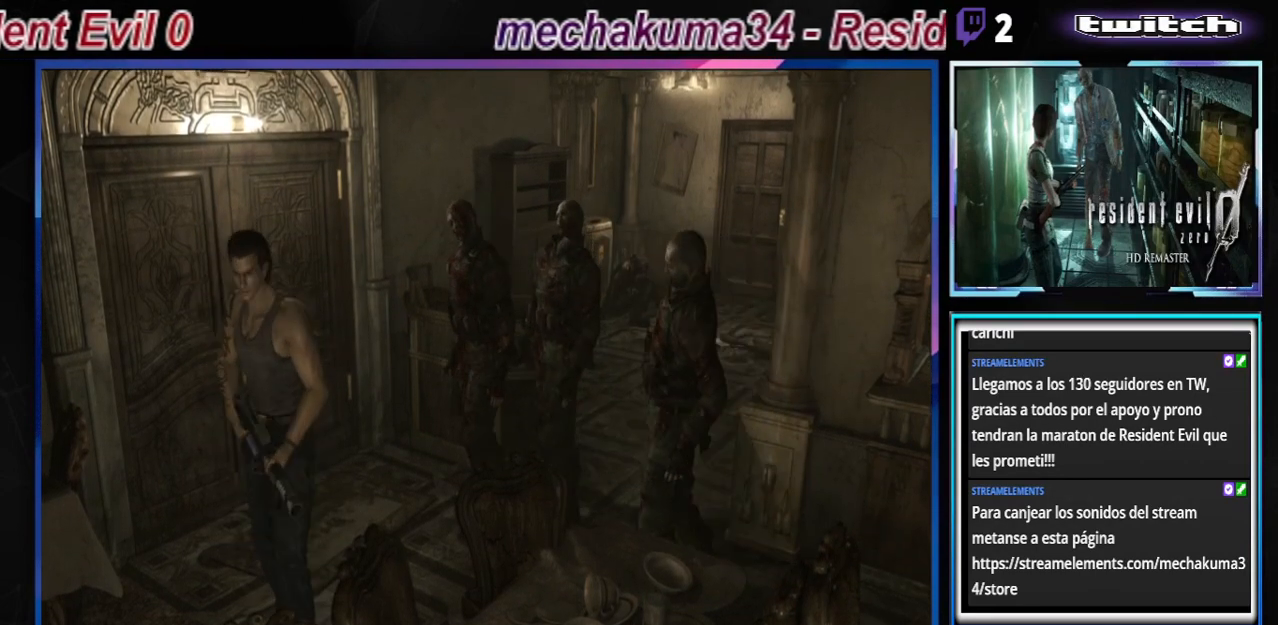
{"buttons": [], "left_stick": "up", "events": [[200, "left_stick", "up"]]}
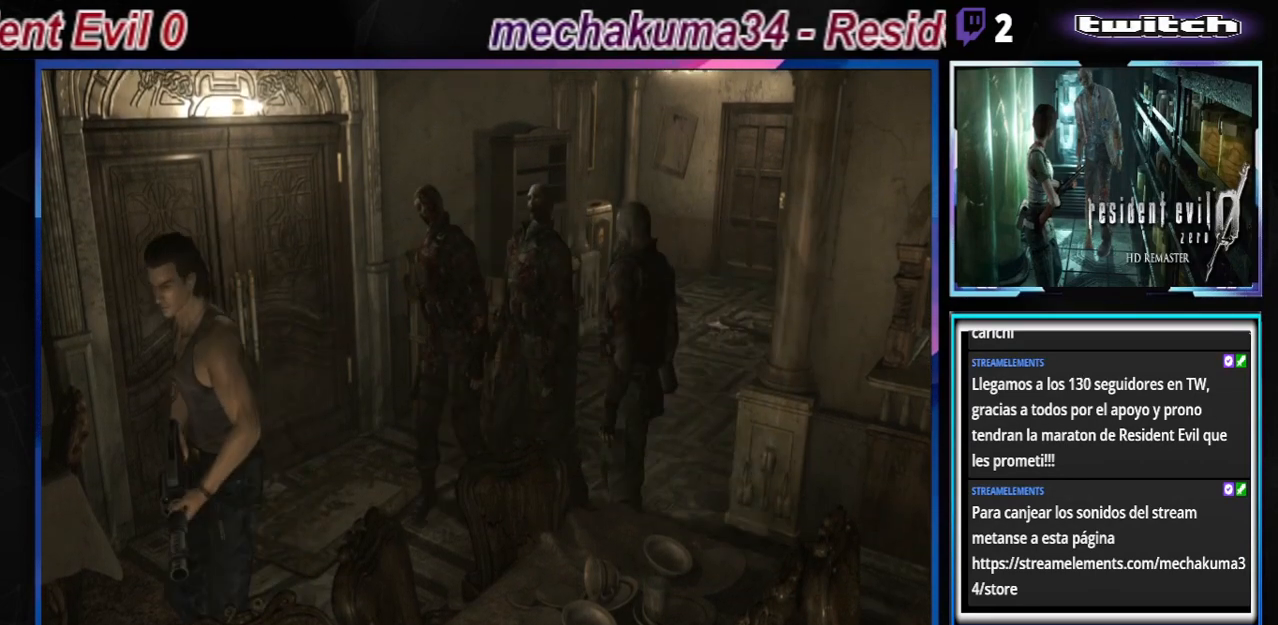
{"buttons": [], "left_stick": "up", "events": []}
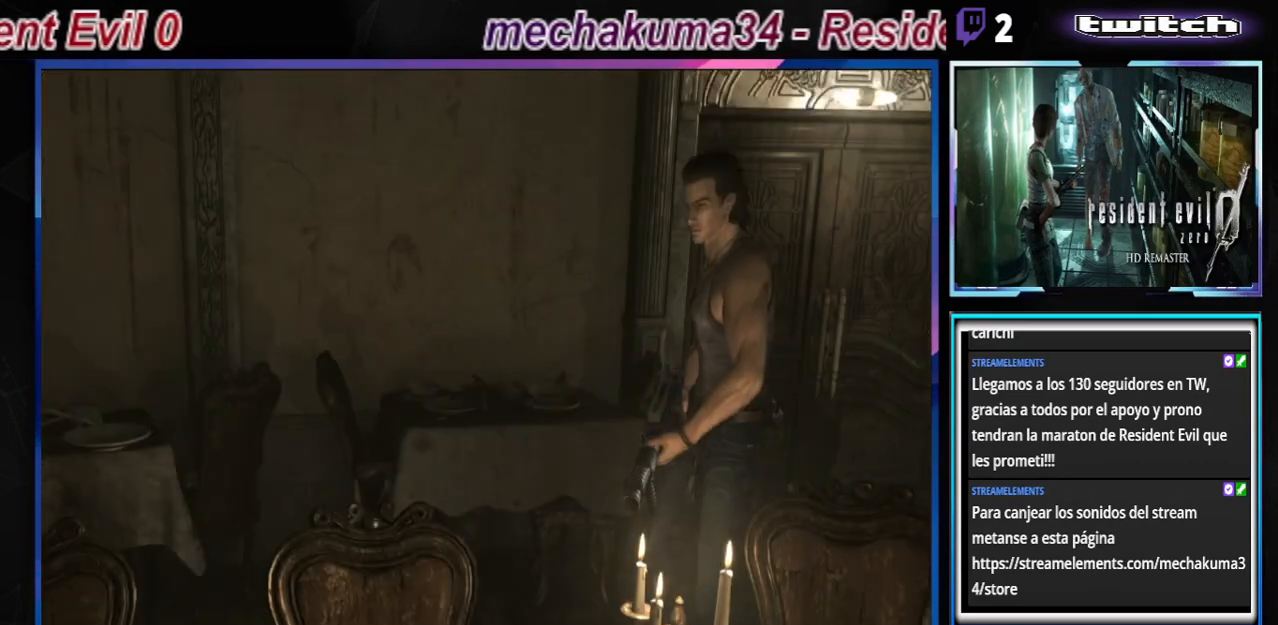
{"buttons": [], "left_stick": "center", "events": [[233, "left_stick", "center"]]}
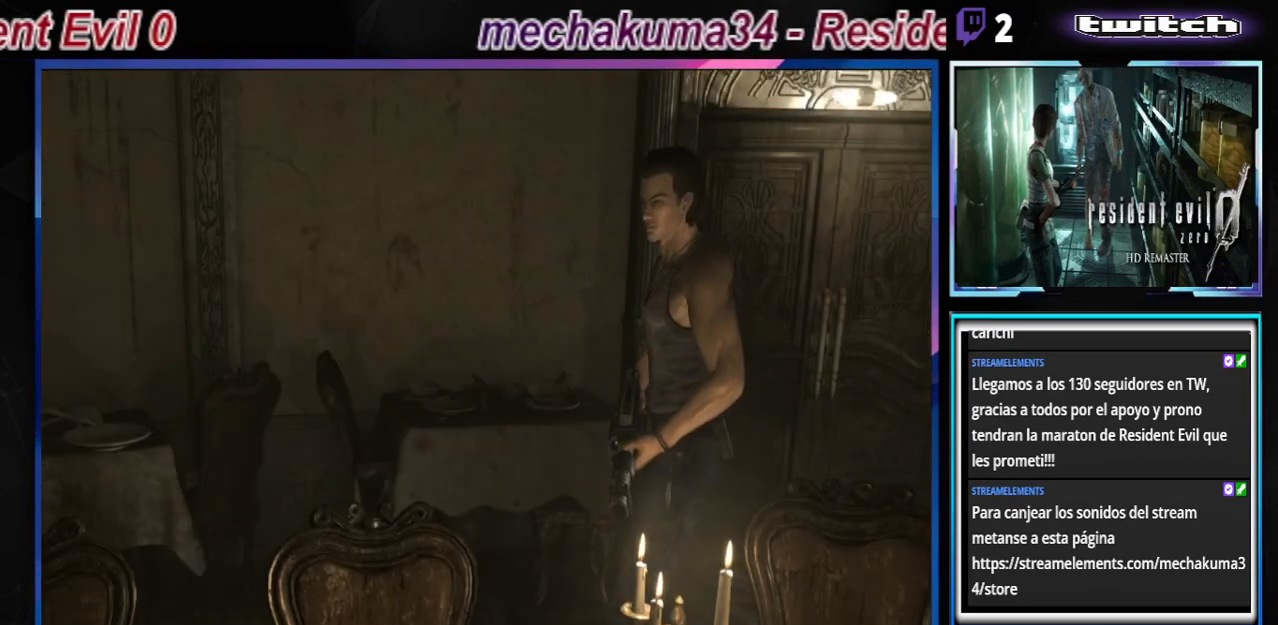
{"buttons": [], "left_stick": "up", "events": [[133, "left_stick", "up"]]}
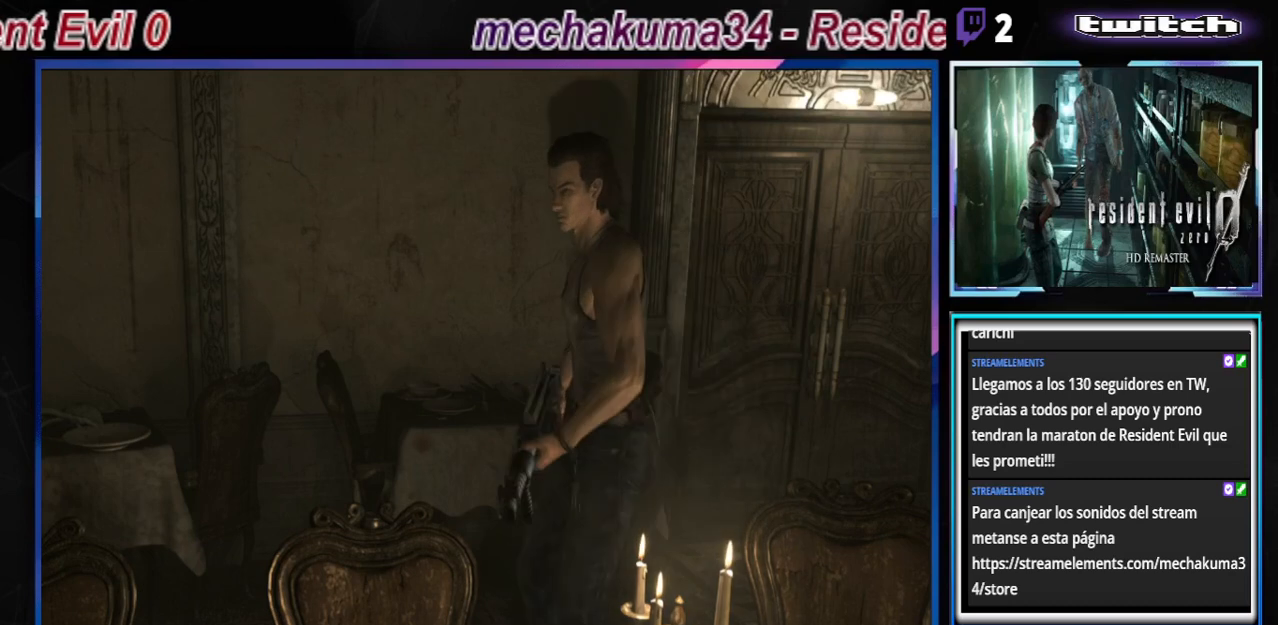
{"buttons": [], "left_stick": "center", "events": [[100, "left_stick", "center"], [367, "left_stick", "up"], [500, "left_stick", "center"]]}
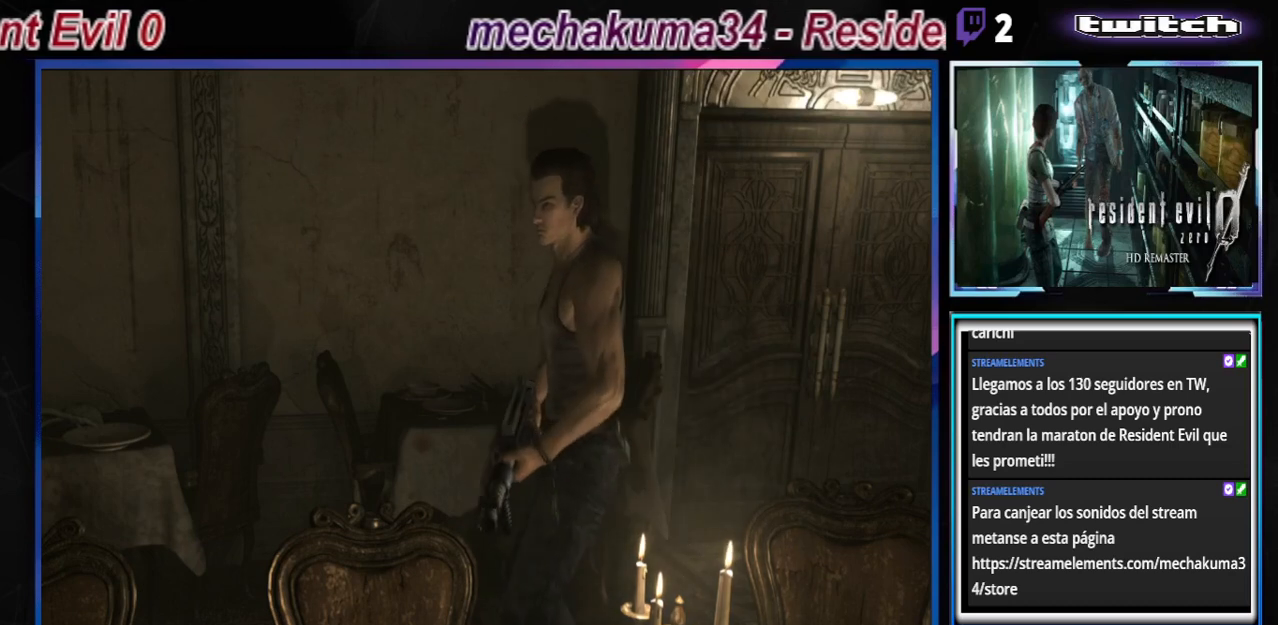
{"buttons": [], "left_stick": "up", "events": [[233, "left_stick", "up"]]}
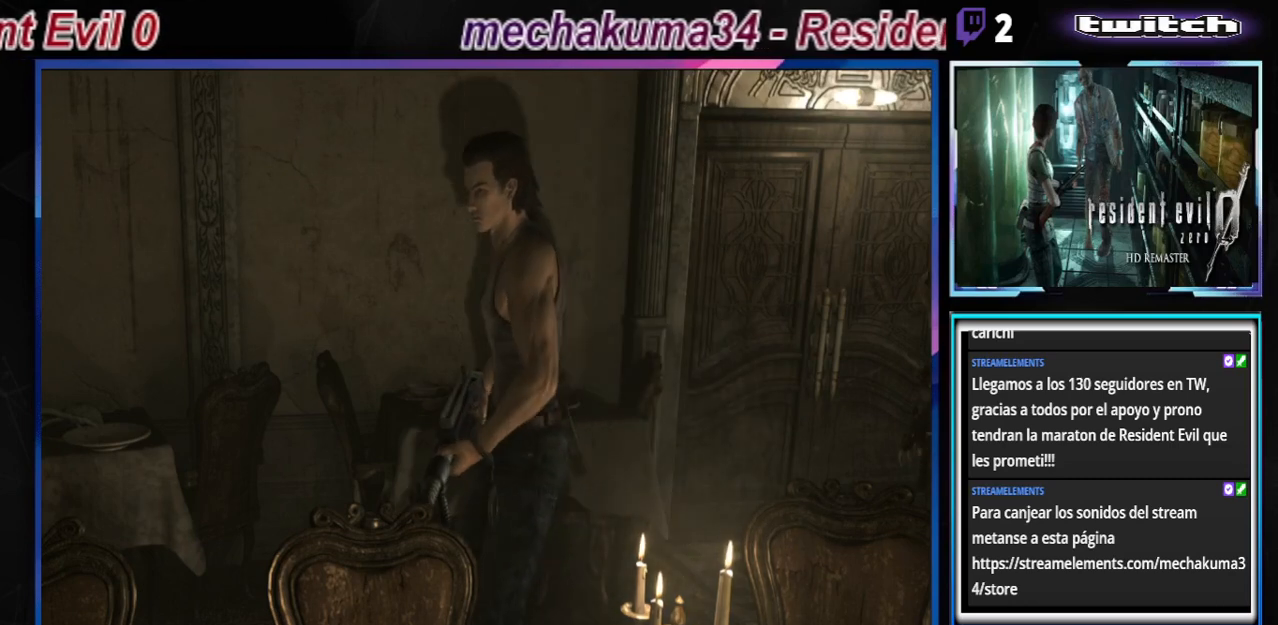
{"buttons": [], "left_stick": "up", "events": [[33, "left_stick", "center"], [367, "left_stick", "up"]]}
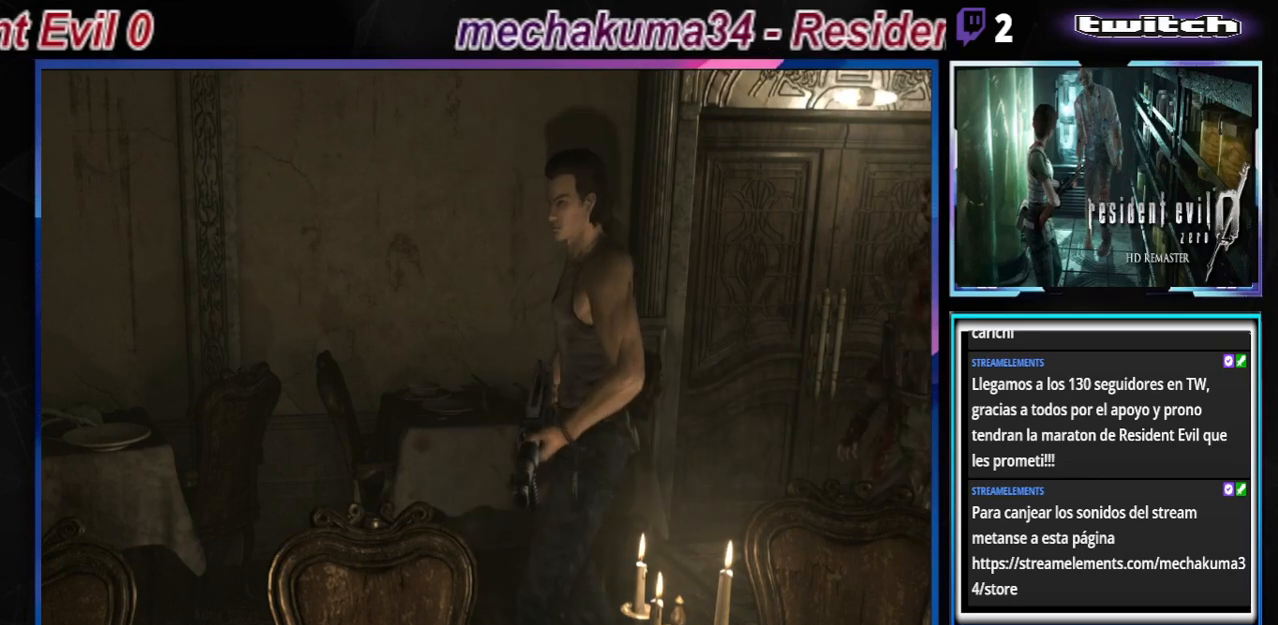
{"buttons": [], "left_stick": "up", "events": []}
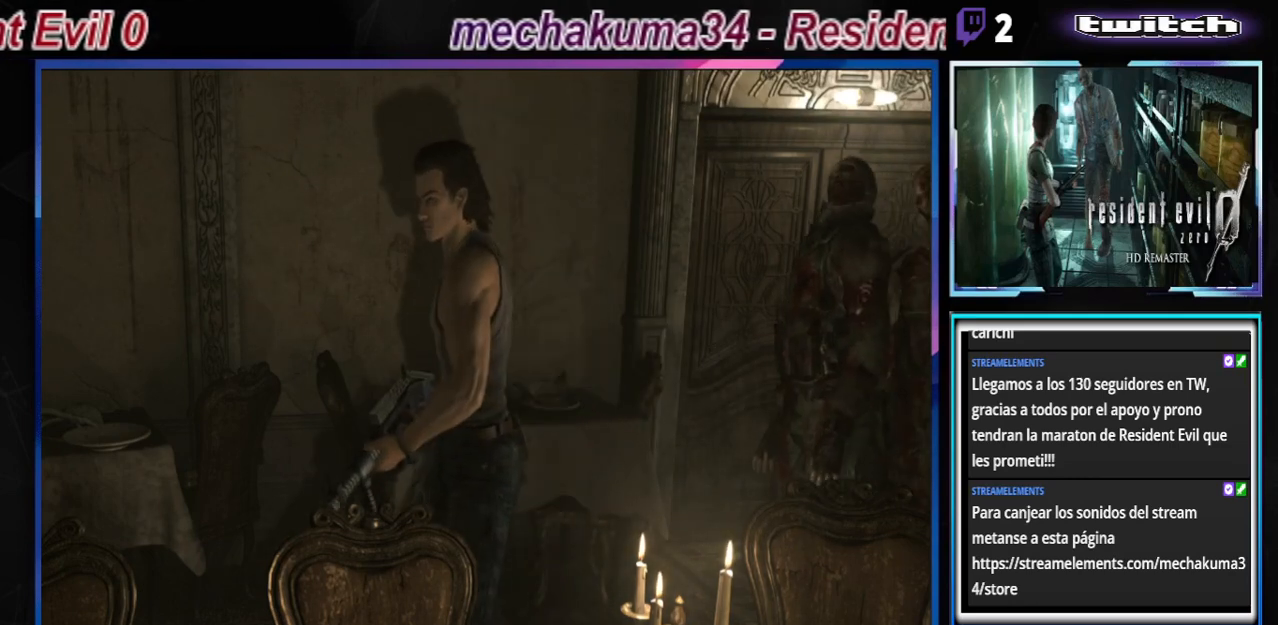
{"buttons": [], "left_stick": "up", "events": []}
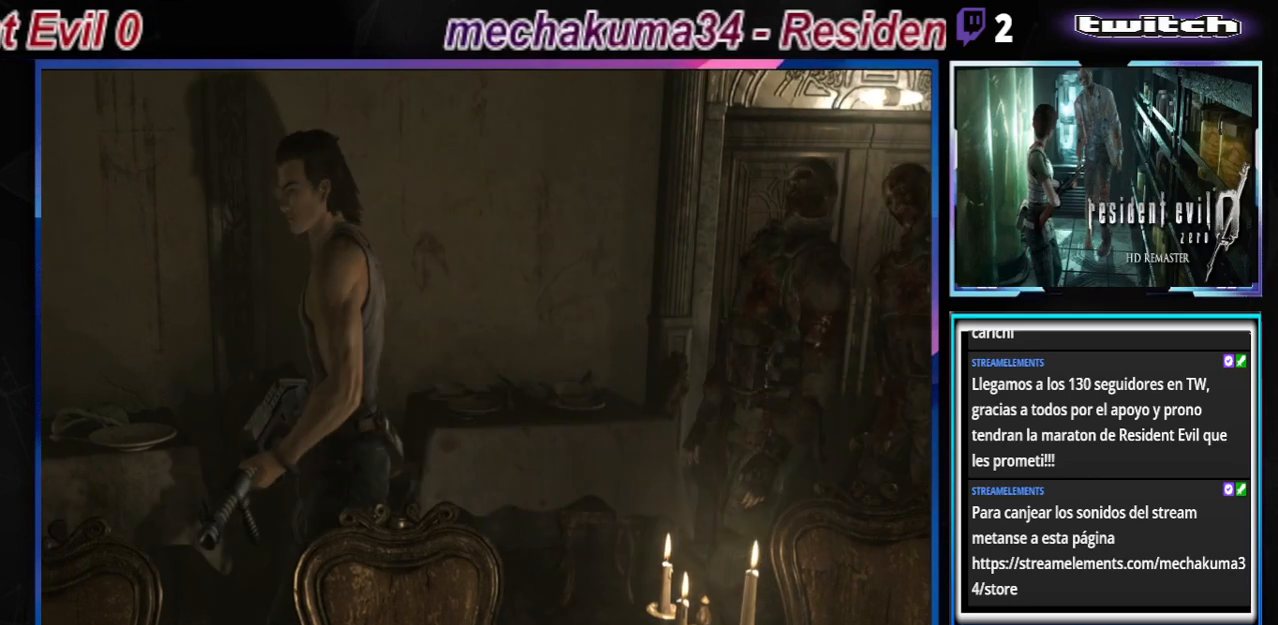
{"buttons": [], "left_stick": "up", "events": []}